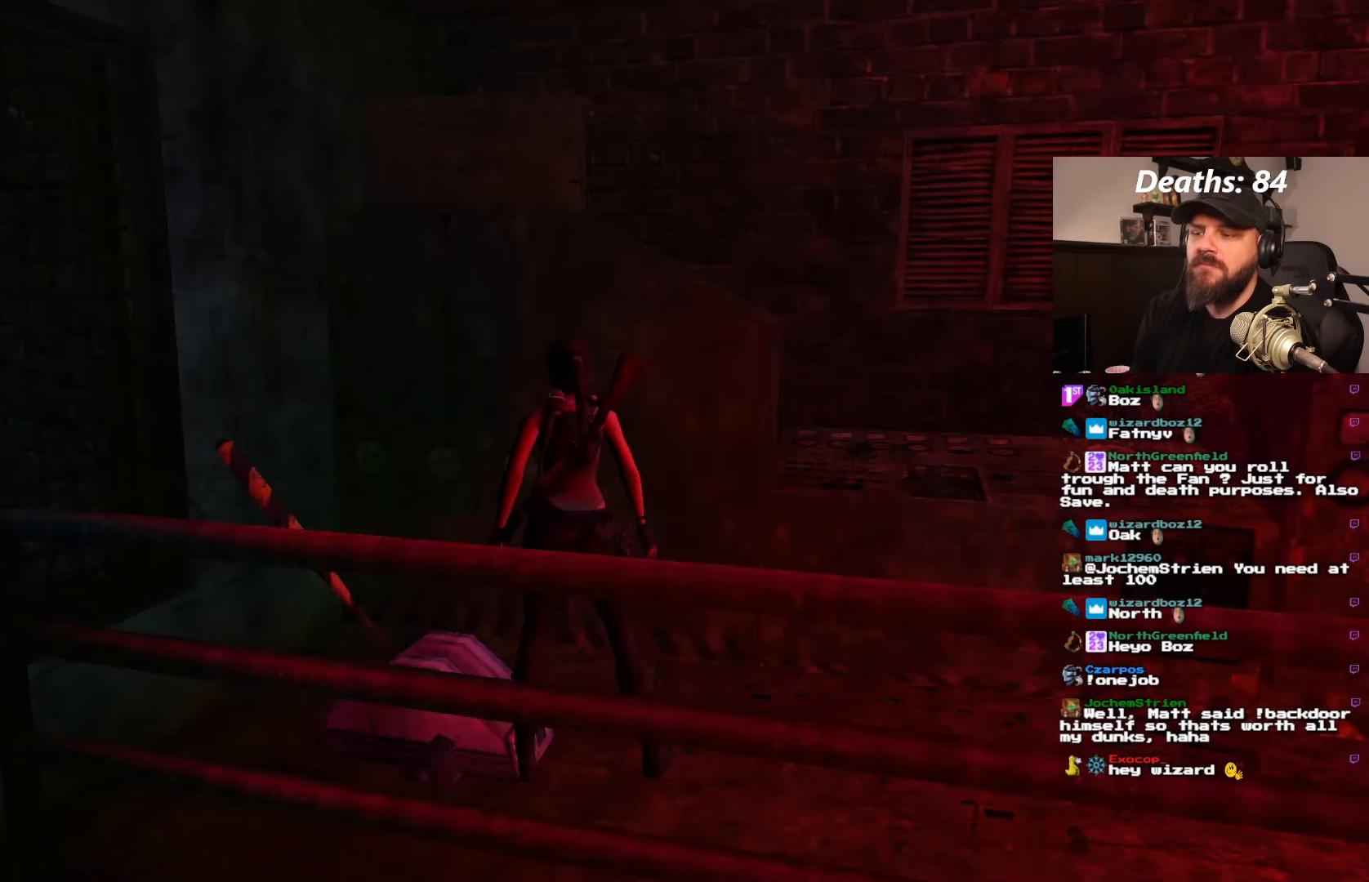
Gameplay with a controller (PlayStation layout); each line is a JSON object with the inputs held at the frame after it (dt_ms = milliseconds from this image to that frame). "events" lists button and stick changes between this image and that frame as [ms after this image, input, new state], when the widget could be followed in between. Not read: L3 R3.
{"dt_ms": 500, "buttons": ["DPAD_RIGHT"], "left_stick": "center", "right_stick": "center", "events": [[117, "DPAD_RIGHT", "down"]]}
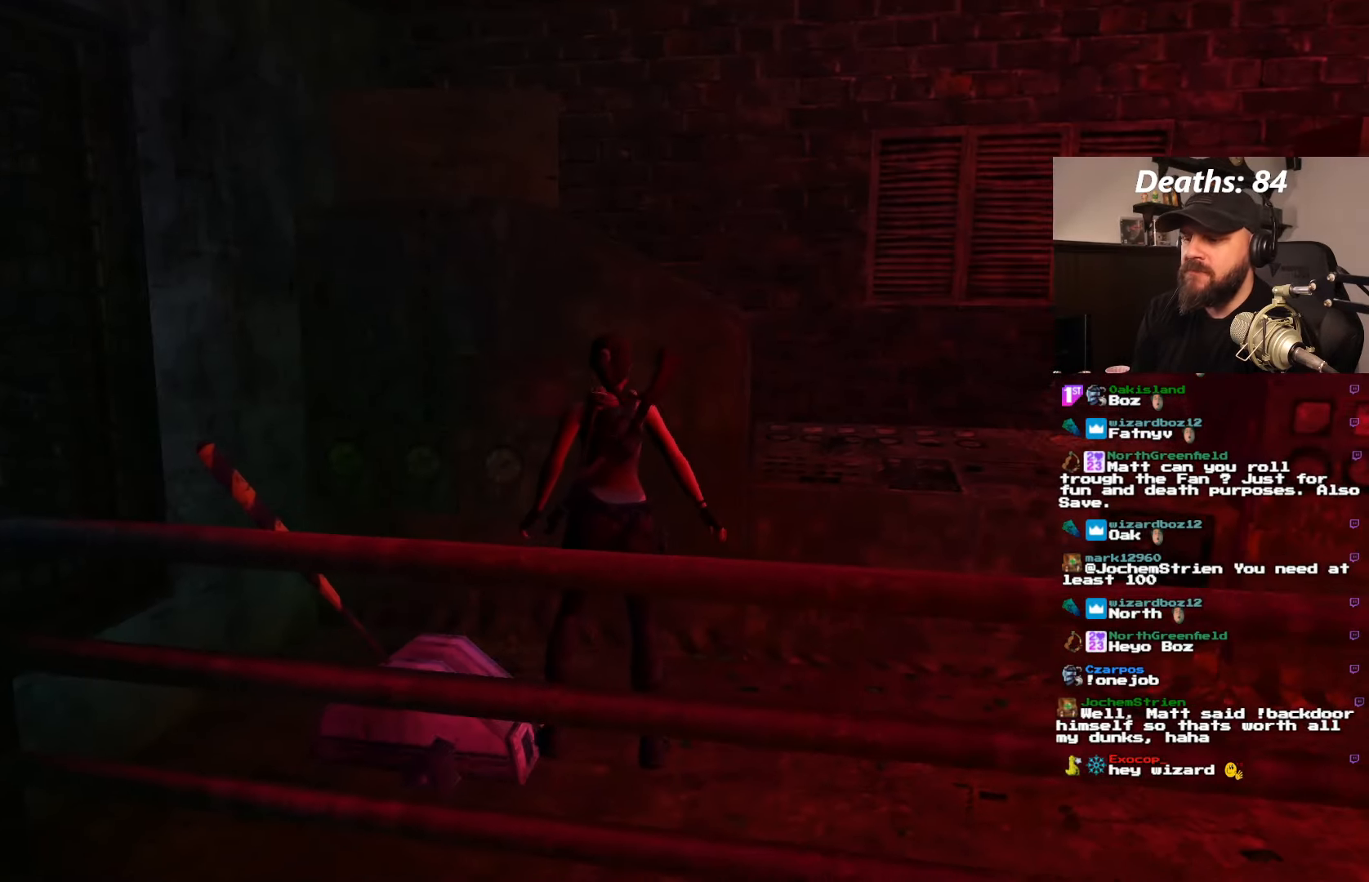
{"dt_ms": 500, "buttons": ["DPAD_RIGHT"], "left_stick": "center", "right_stick": "center", "events": []}
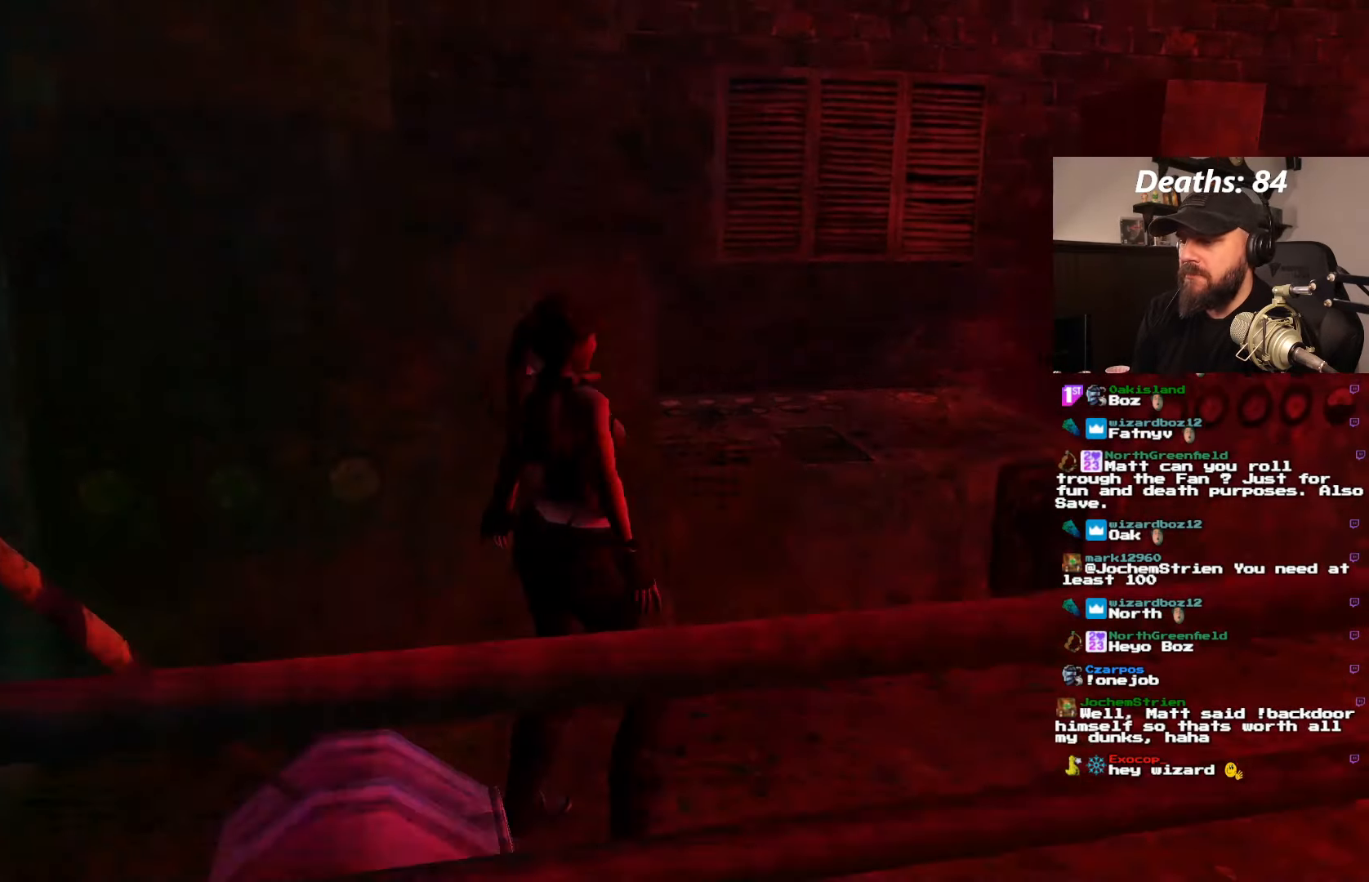
{"dt_ms": 500, "buttons": ["DPAD_UP"], "left_stick": "center", "right_stick": "center", "events": [[33, "DPAD_RIGHT", "up"], [150, "DPAD_UP", "down"]]}
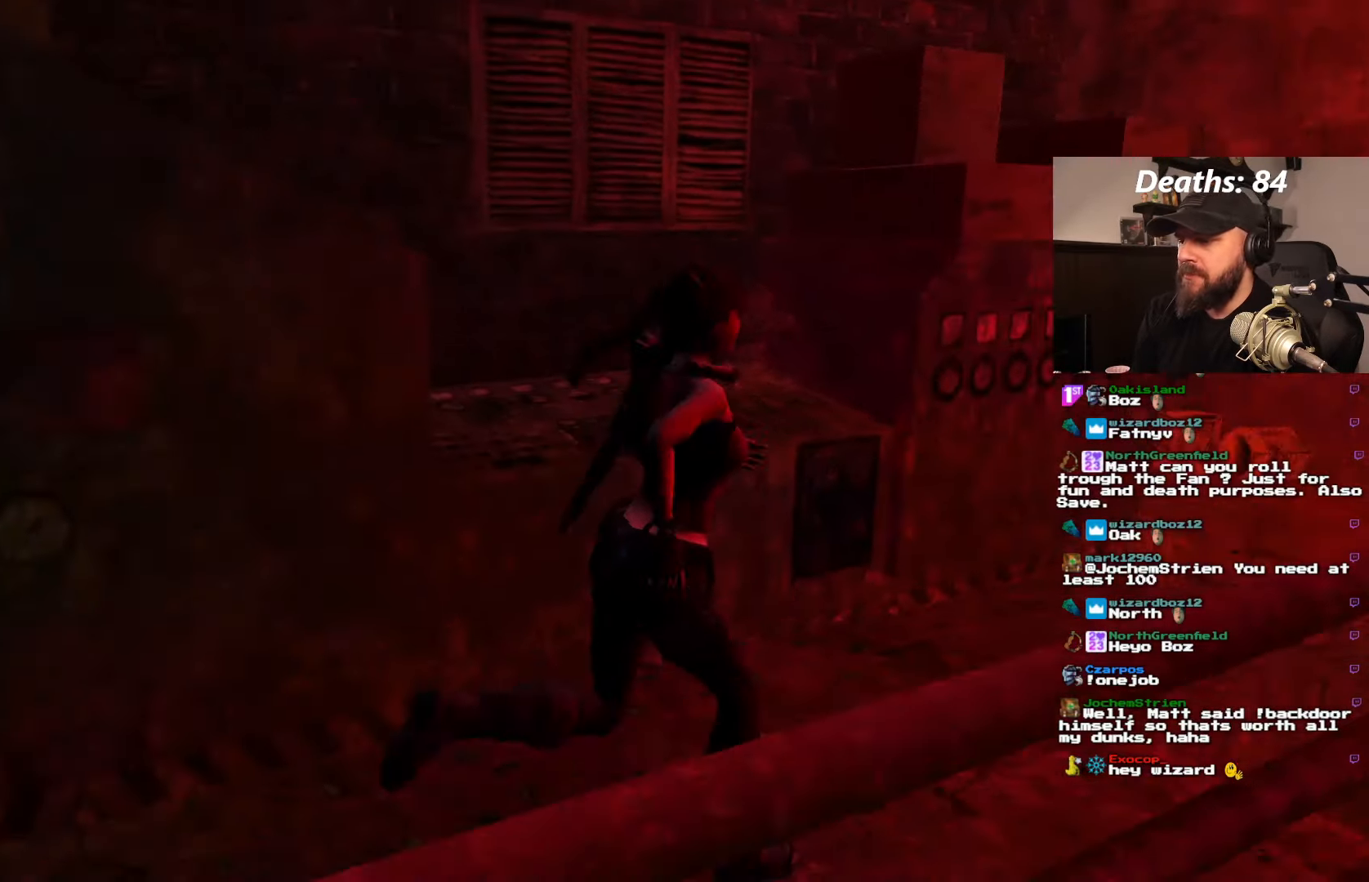
{"dt_ms": 500, "buttons": ["DPAD_UP", "DPAD_RIGHT"], "left_stick": "center", "right_stick": "center", "events": [[183, "DPAD_LEFT", "down"], [333, "DPAD_LEFT", "up"], [500, "DPAD_RIGHT", "down"]]}
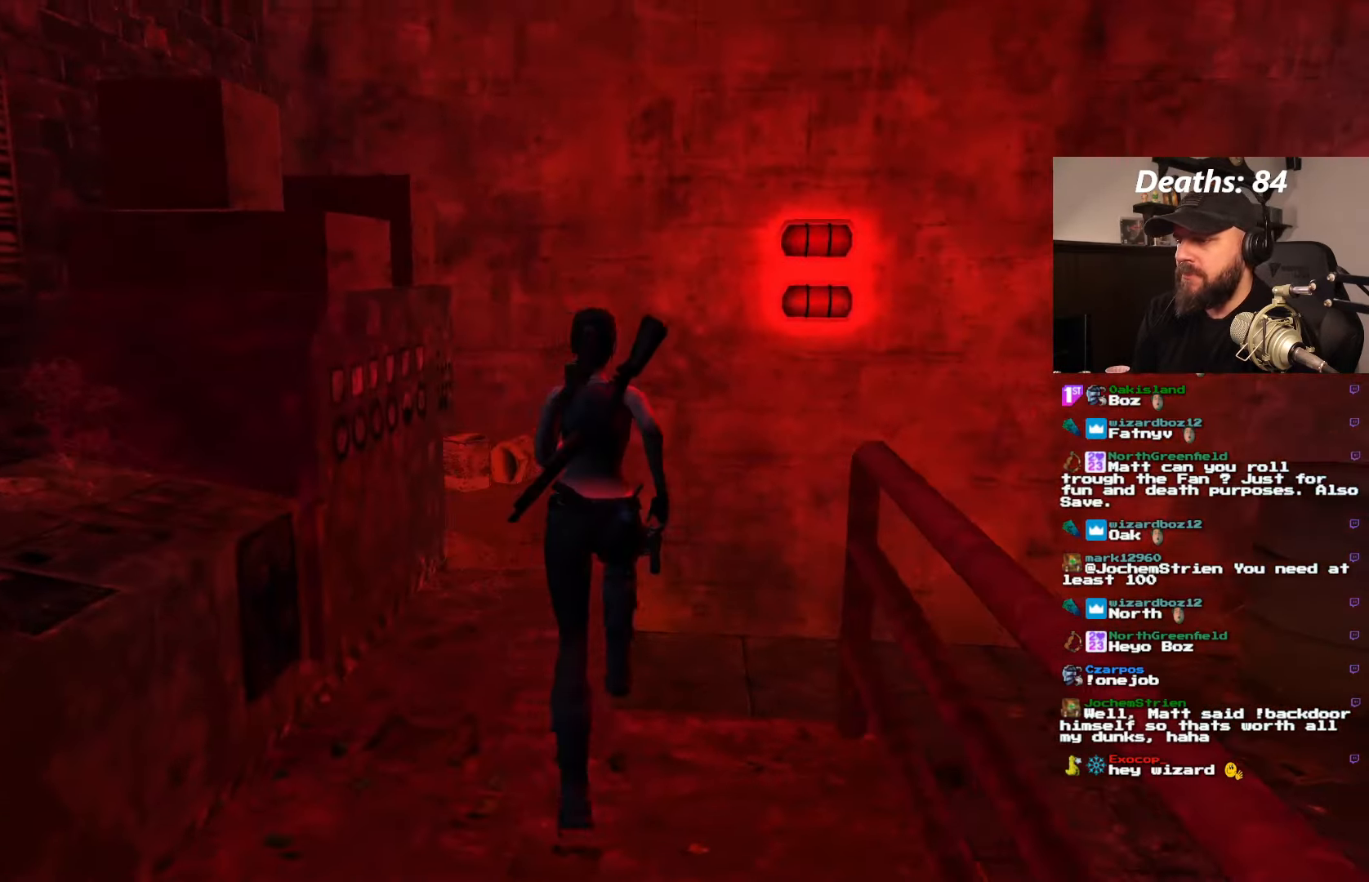
{"dt_ms": 500, "buttons": ["DPAD_UP", "DPAD_RIGHT"], "left_stick": "center", "right_stick": "center", "events": [[67, "DPAD_UP", "up"], [350, "DPAD_UP", "down"], [350, "R1", "down"], [500, "R1", "up"]]}
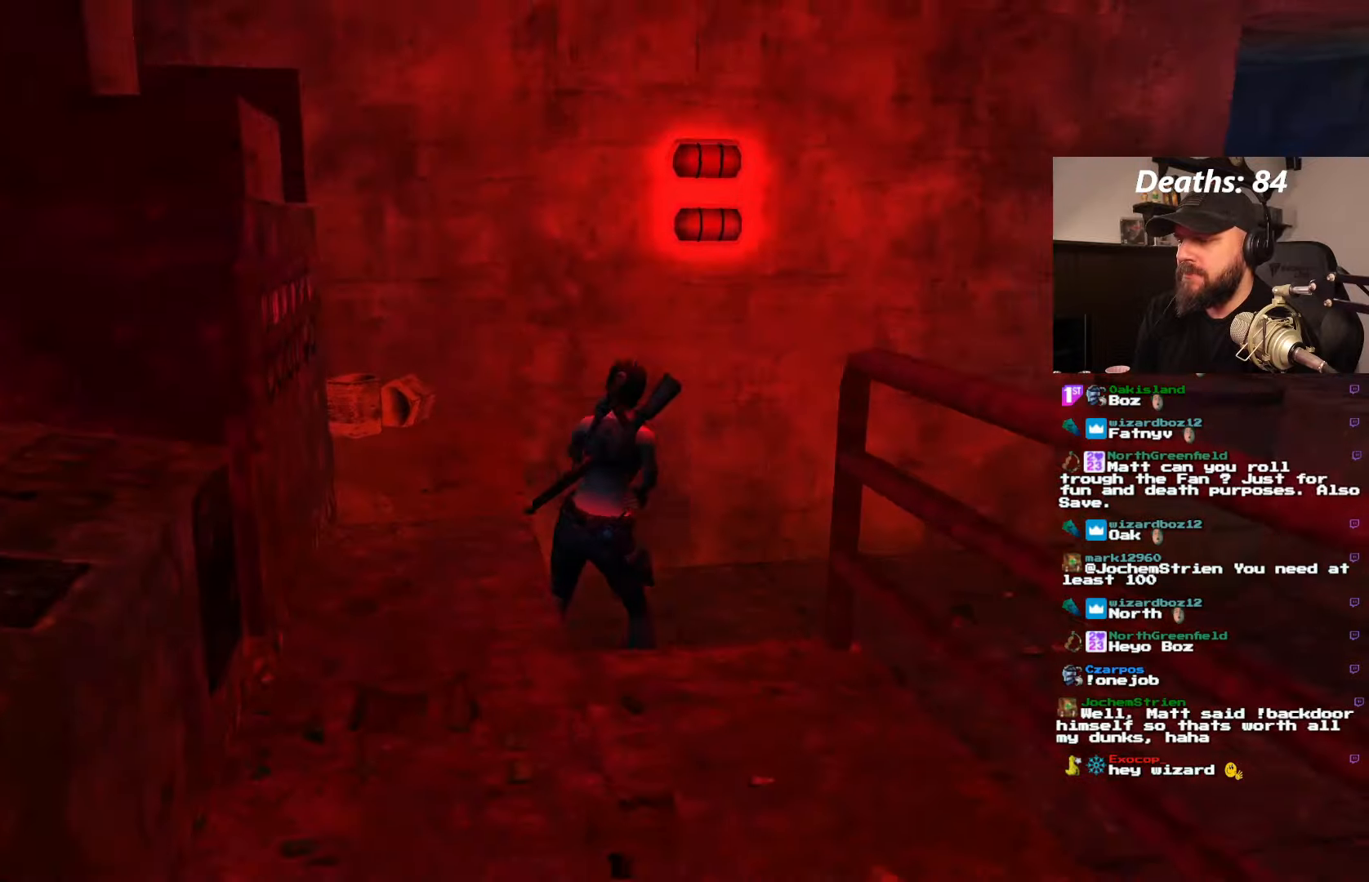
{"dt_ms": 500, "buttons": ["DPAD_UP", "DPAD_RIGHT"], "left_stick": "center", "right_stick": "center", "events": []}
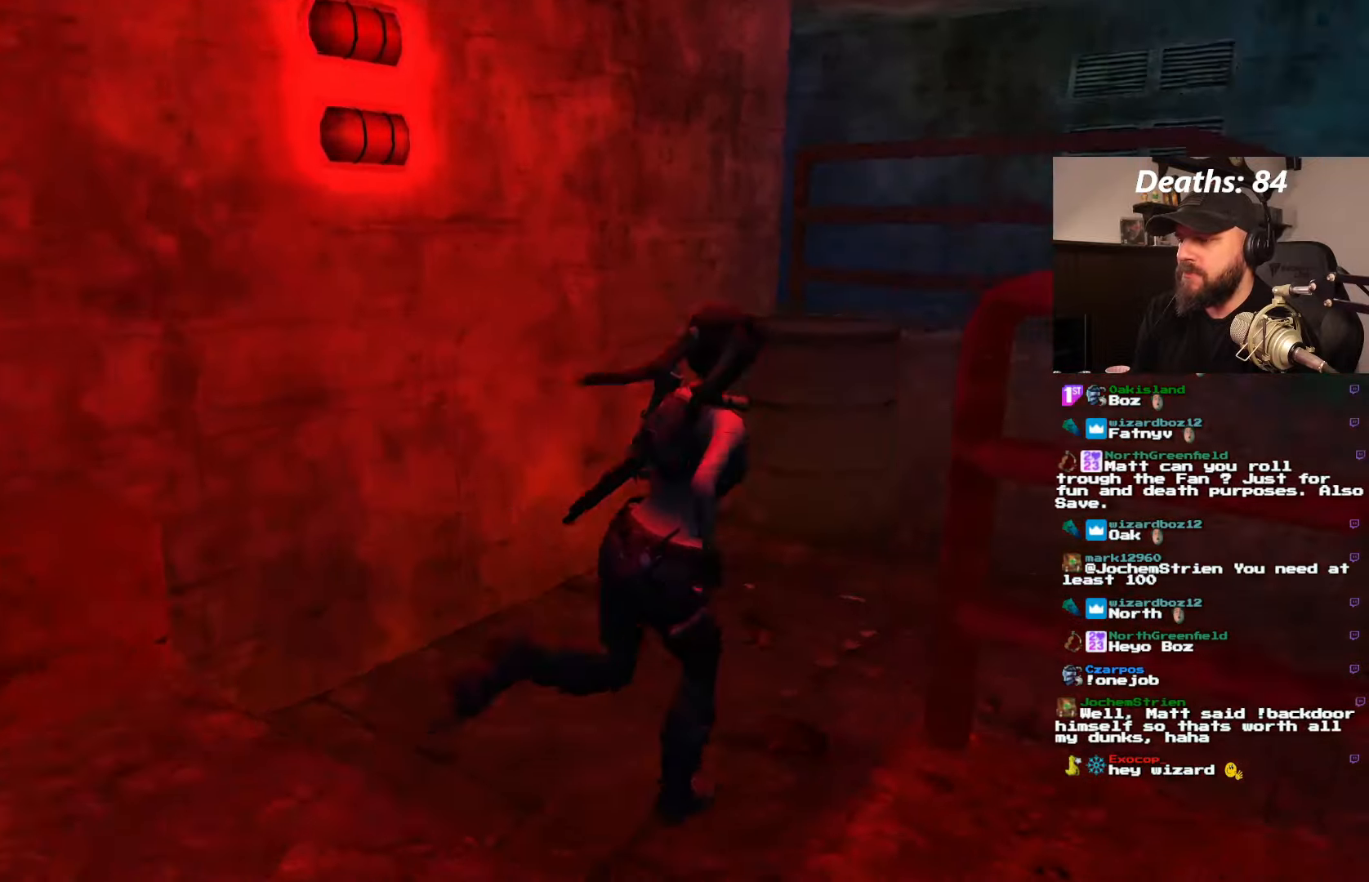
{"dt_ms": 500, "buttons": ["DPAD_UP"], "left_stick": "center", "right_stick": "center", "events": [[217, "DPAD_RIGHT", "up"]]}
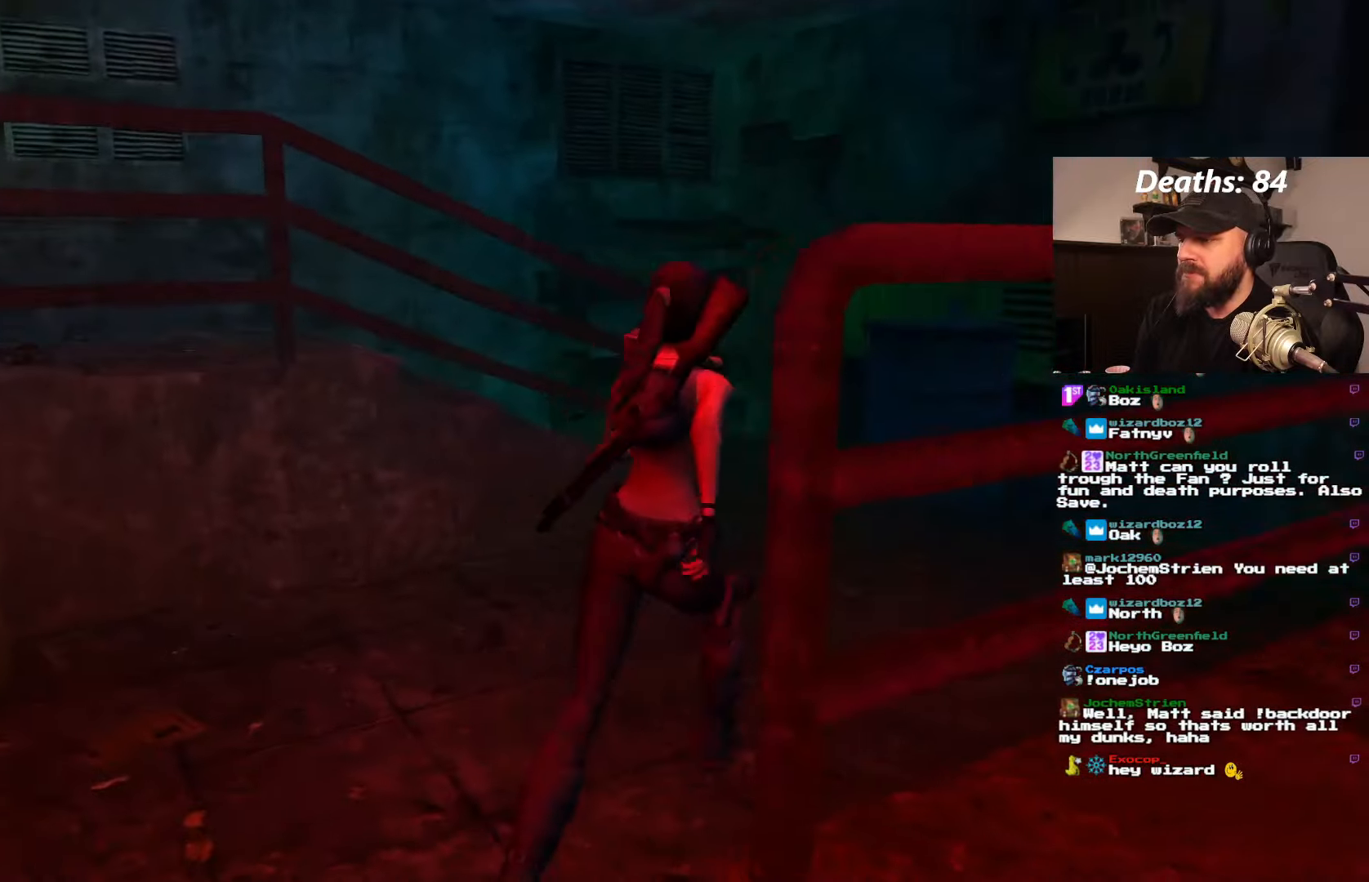
{"dt_ms": 500, "buttons": ["DPAD_UP", "DPAD_LEFT"], "left_stick": "center", "right_stick": "center", "events": [[267, "DPAD_LEFT", "down"]]}
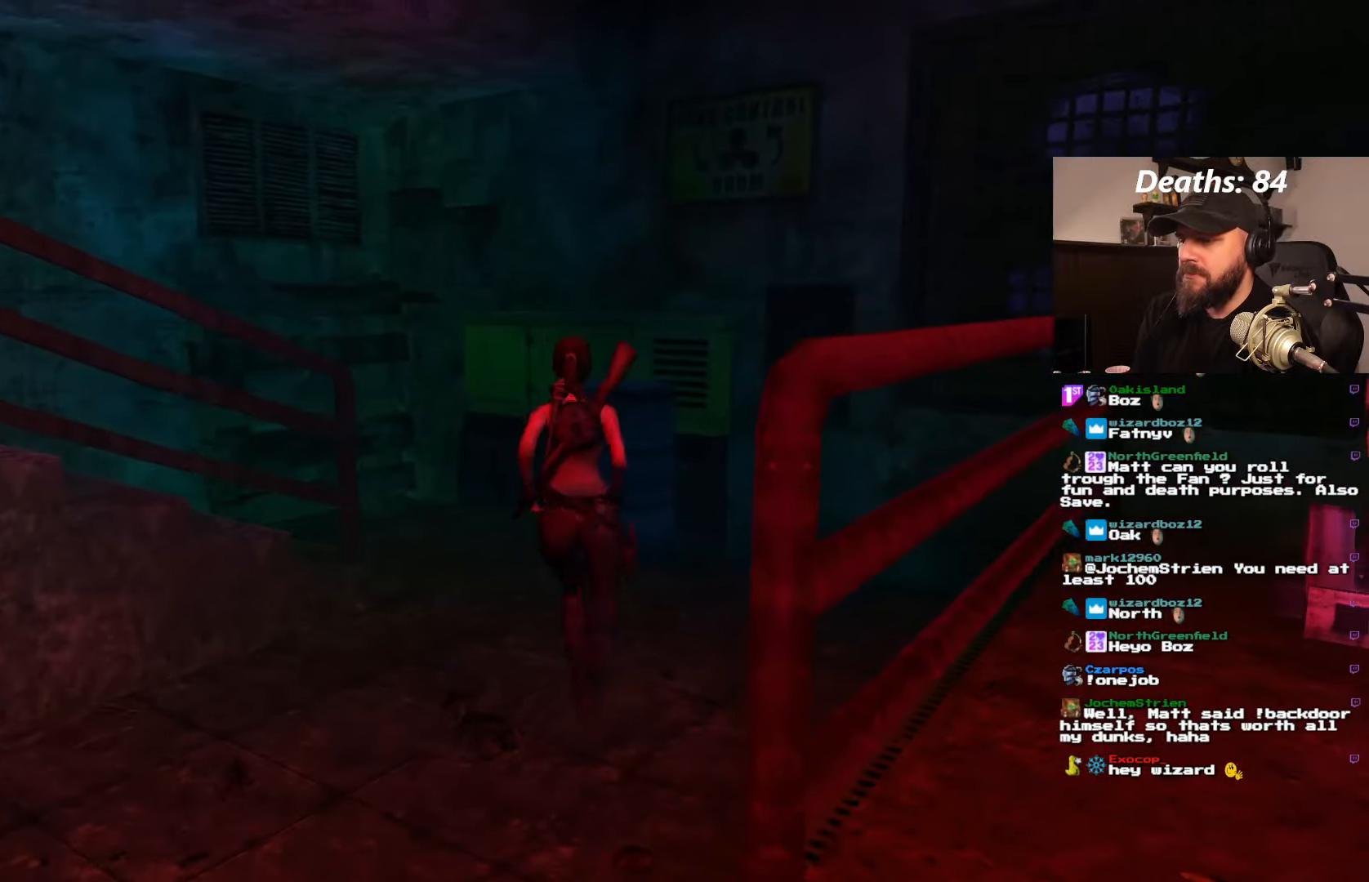
{"dt_ms": 500, "buttons": ["DPAD_UP"], "left_stick": "center", "right_stick": "center", "events": [[434, "DPAD_LEFT", "up"]]}
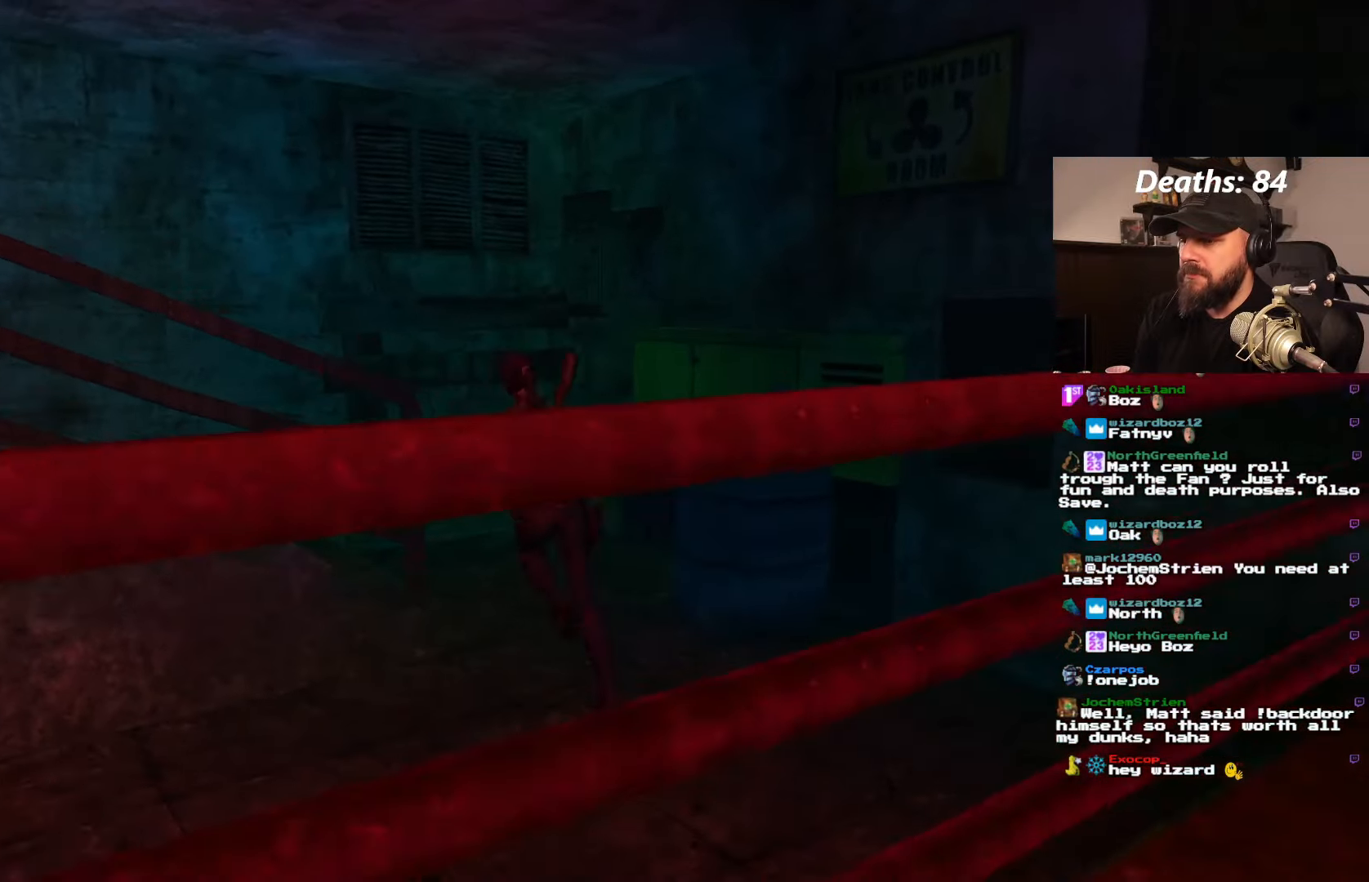
{"dt_ms": 500, "buttons": ["DPAD_UP", "DPAD_LEFT"], "left_stick": "center", "right_stick": "center", "events": [[67, "DPAD_LEFT", "down"]]}
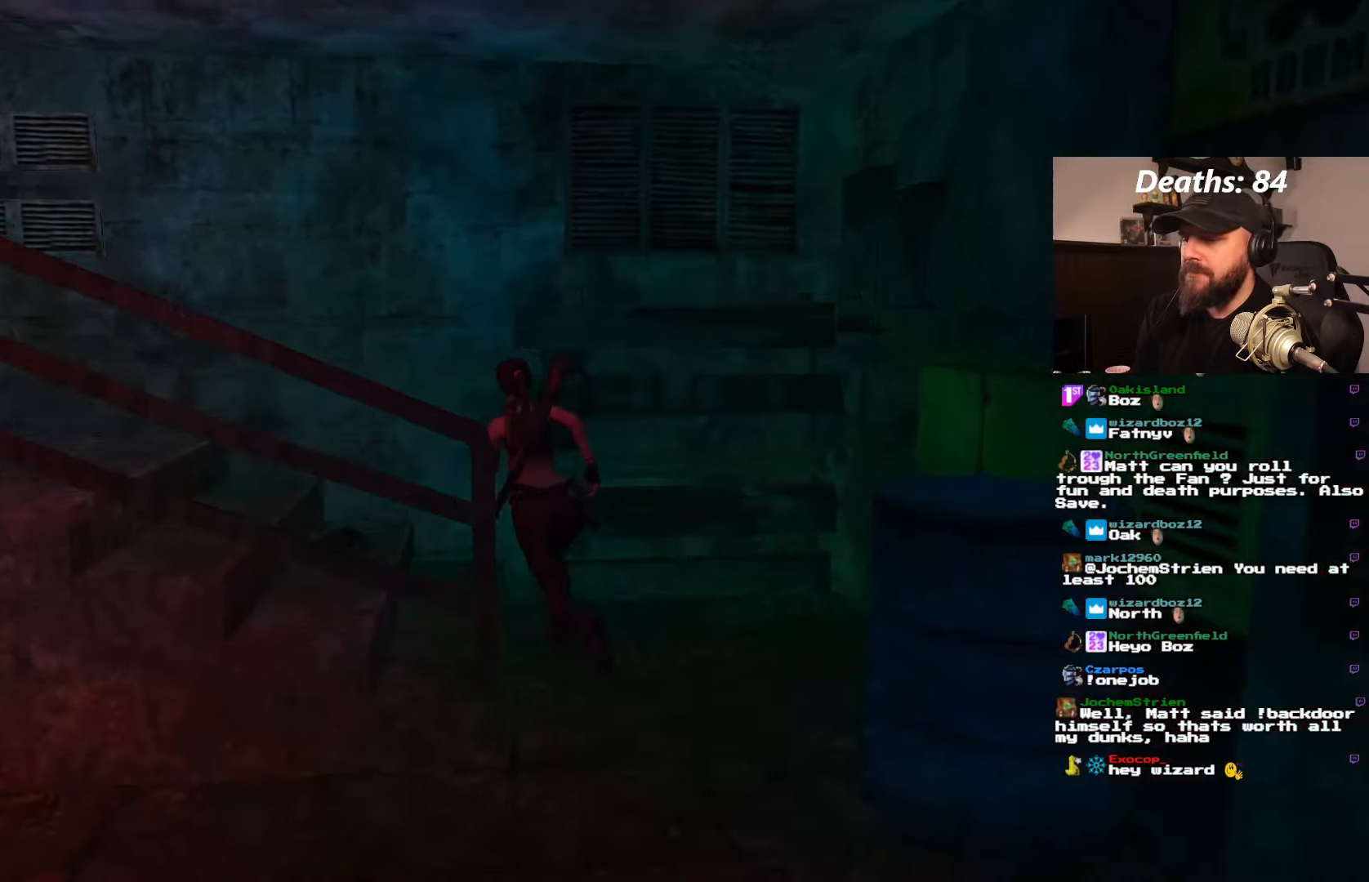
{"dt_ms": 500, "buttons": ["DPAD_UP", "DPAD_LEFT"], "left_stick": "center", "right_stick": "center", "events": []}
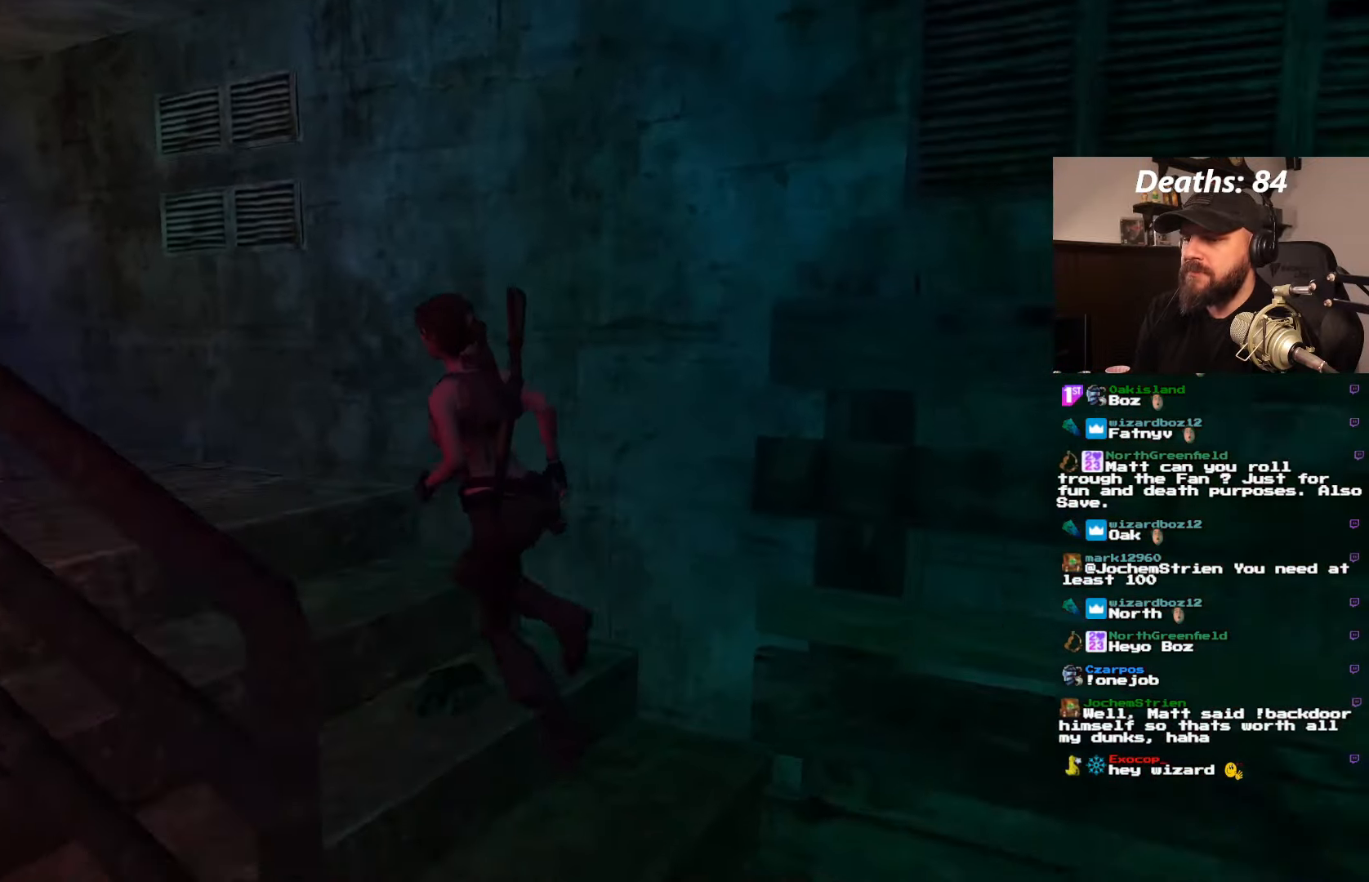
{"dt_ms": 500, "buttons": ["DPAD_UP"], "left_stick": "center", "right_stick": "center", "events": [[67, "DPAD_LEFT", "up"], [184, "DPAD_RIGHT", "down"], [450, "DPAD_RIGHT", "up"]]}
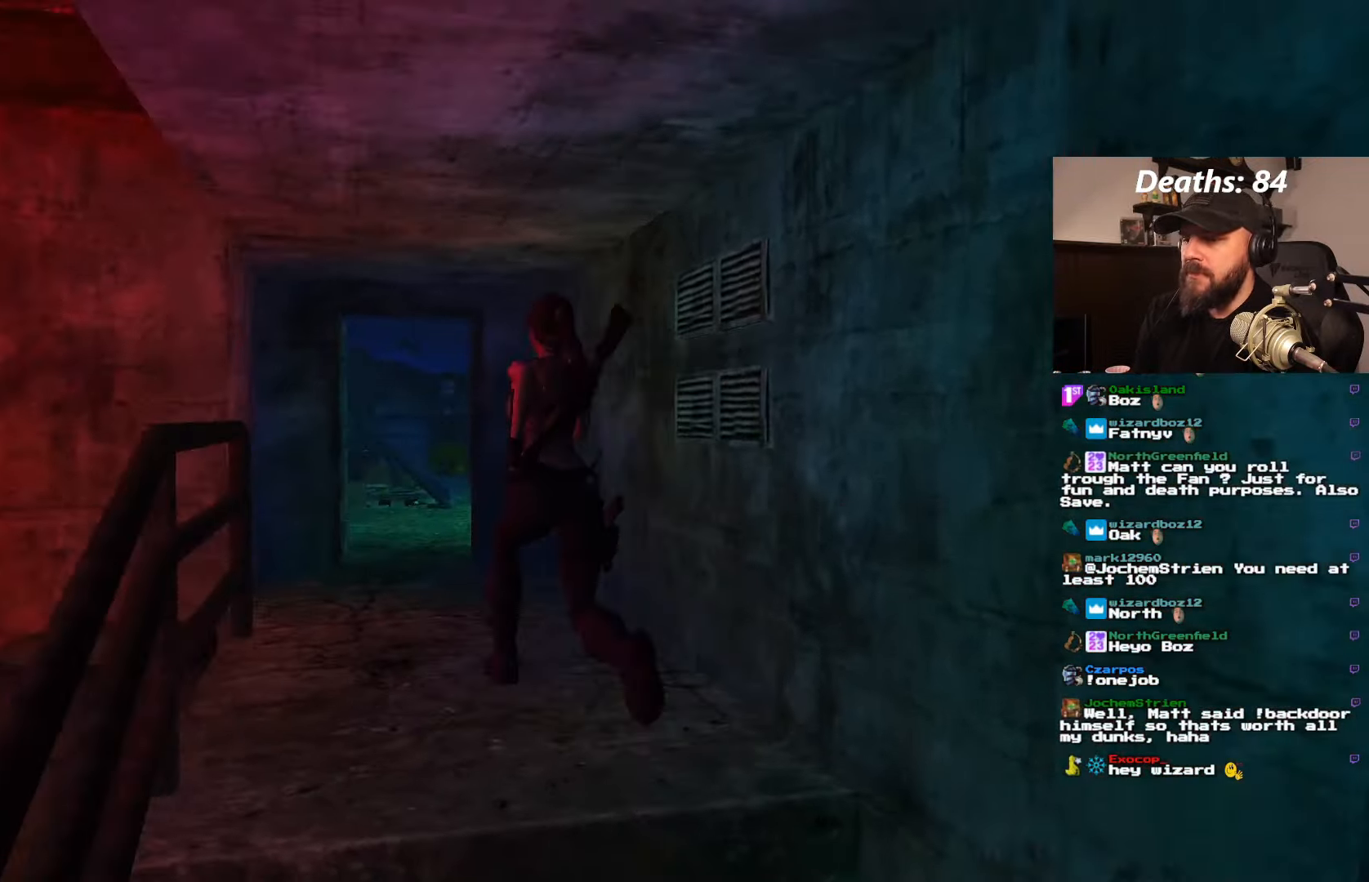
{"dt_ms": 500, "buttons": ["DPAD_UP"], "left_stick": "center", "right_stick": "center", "events": [[150, "DPAD_RIGHT", "down"], [400, "DPAD_RIGHT", "up"]]}
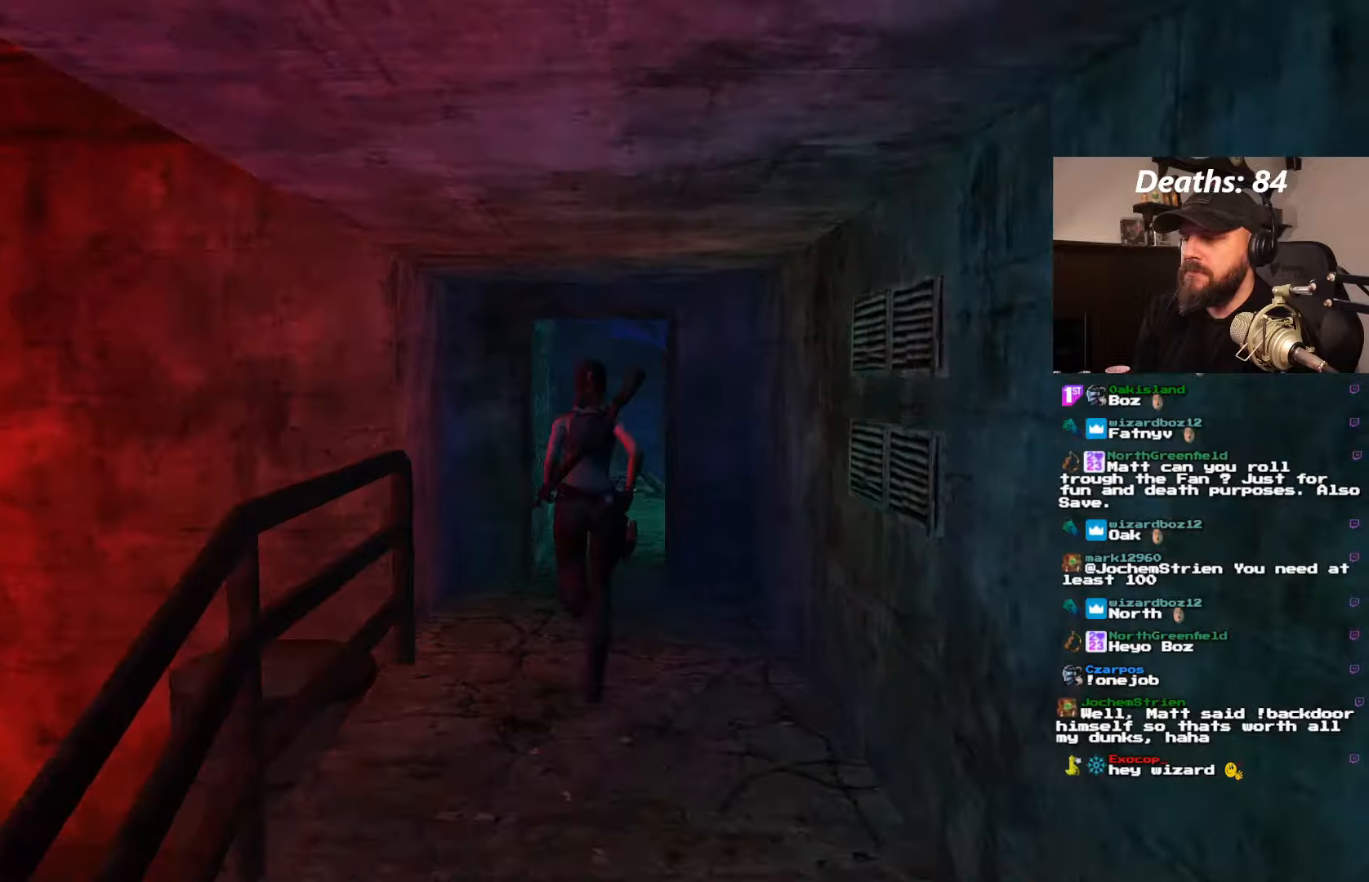
{"dt_ms": 500, "buttons": ["DPAD_UP"], "left_stick": "center", "right_stick": "center", "events": [[183, "DPAD_RIGHT", "down"], [416, "DPAD_RIGHT", "up"]]}
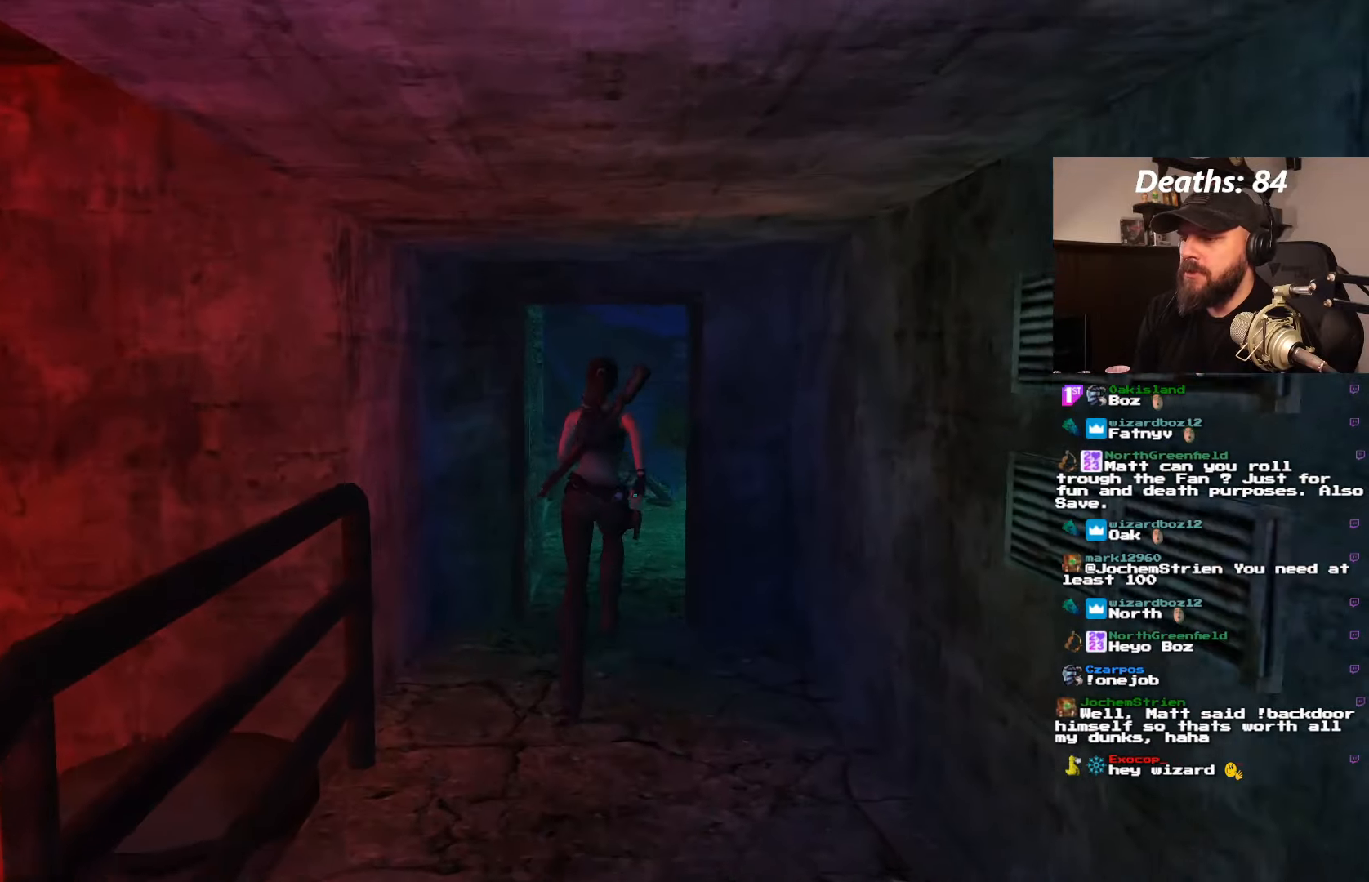
{"dt_ms": 500, "buttons": ["DPAD_UP"], "left_stick": "center", "right_stick": "center", "events": []}
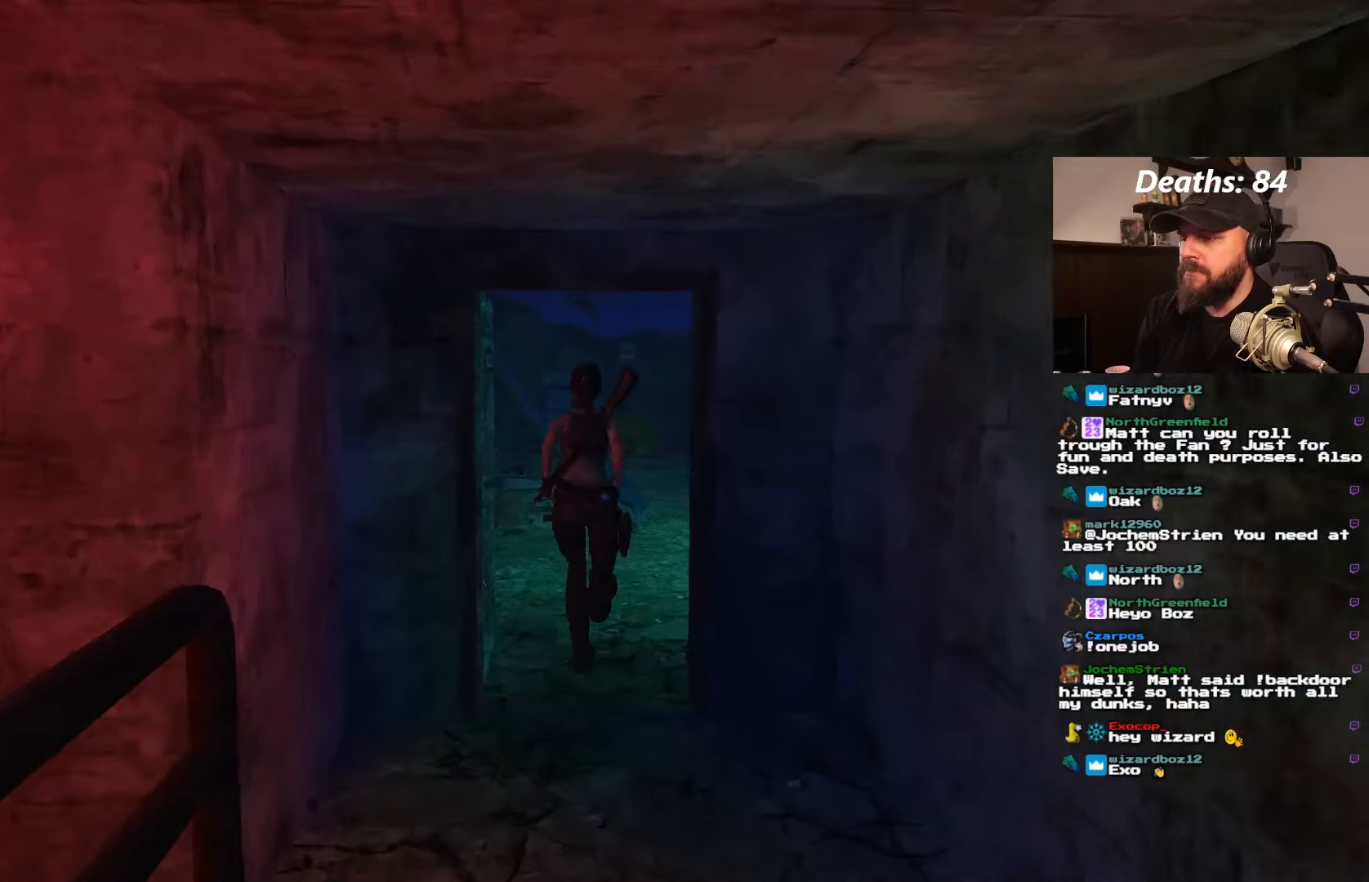
{"dt_ms": 500, "buttons": ["DPAD_UP"], "left_stick": "center", "right_stick": "center", "events": [[16, "DPAD_RIGHT", "down"], [366, "DPAD_RIGHT", "up"]]}
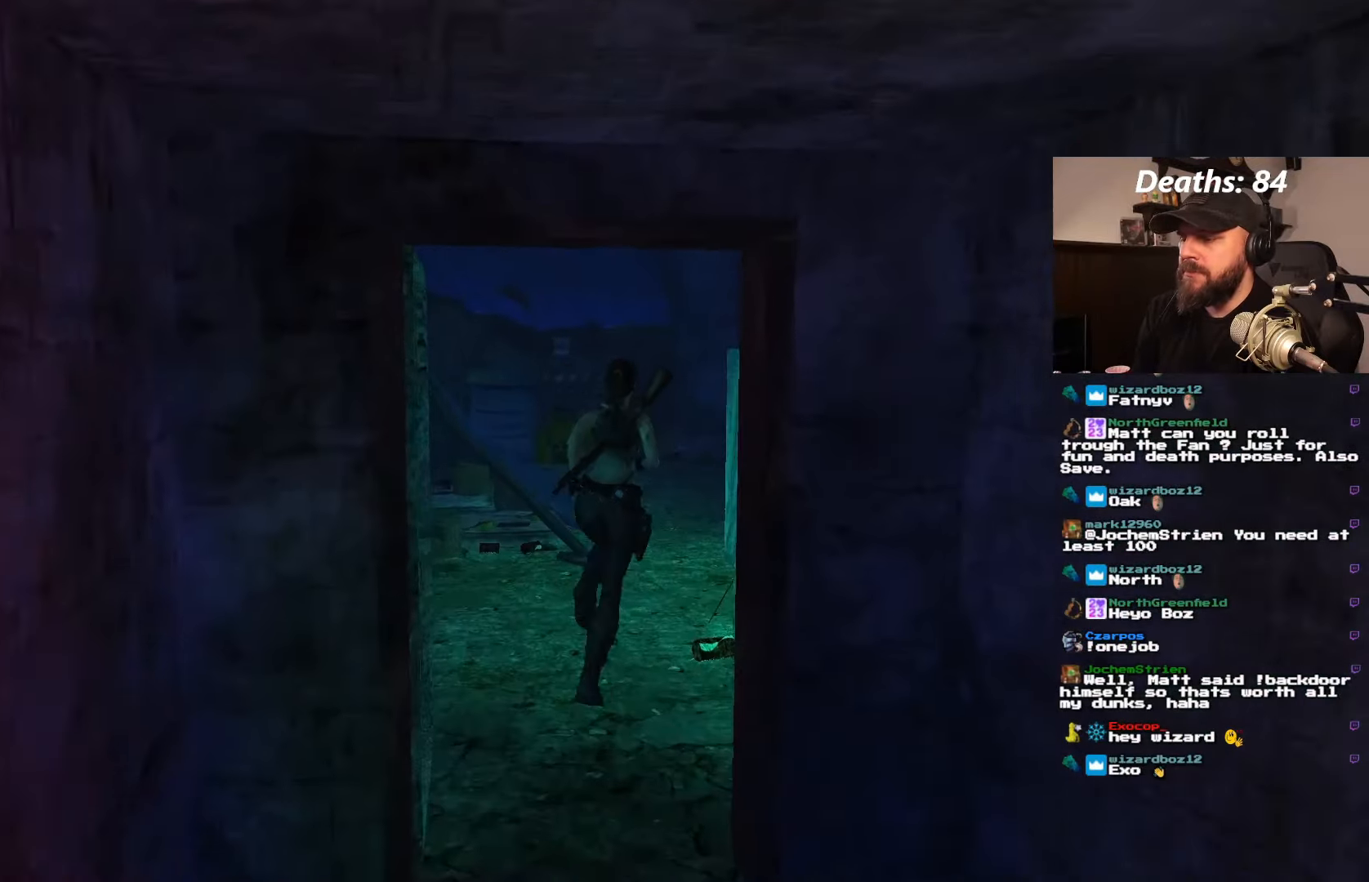
{"dt_ms": 500, "buttons": ["DPAD_UP"], "left_stick": "center", "right_stick": "center", "events": []}
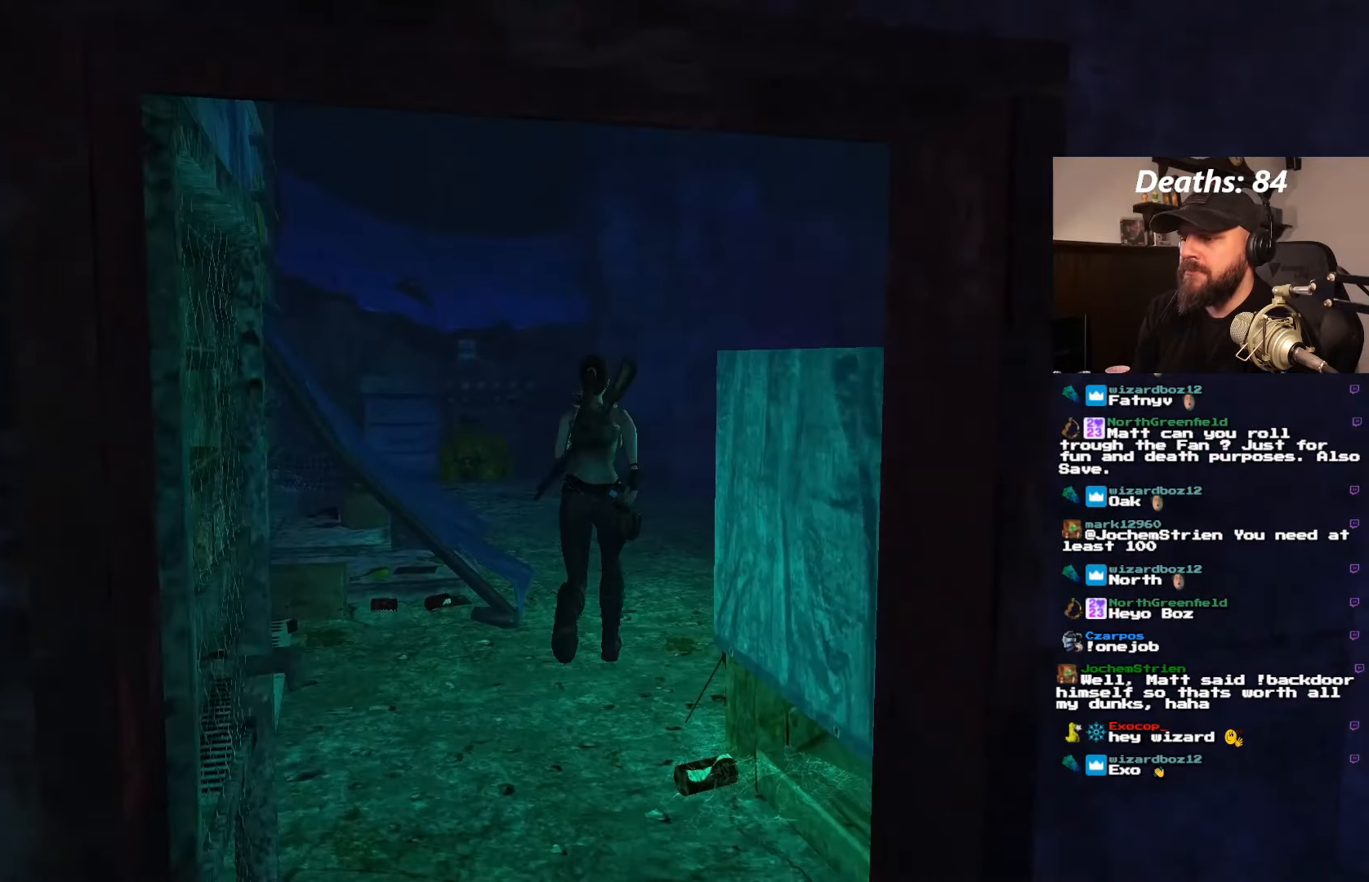
{"dt_ms": 500, "buttons": ["DPAD_UP"], "left_stick": "center", "right_stick": "center", "events": []}
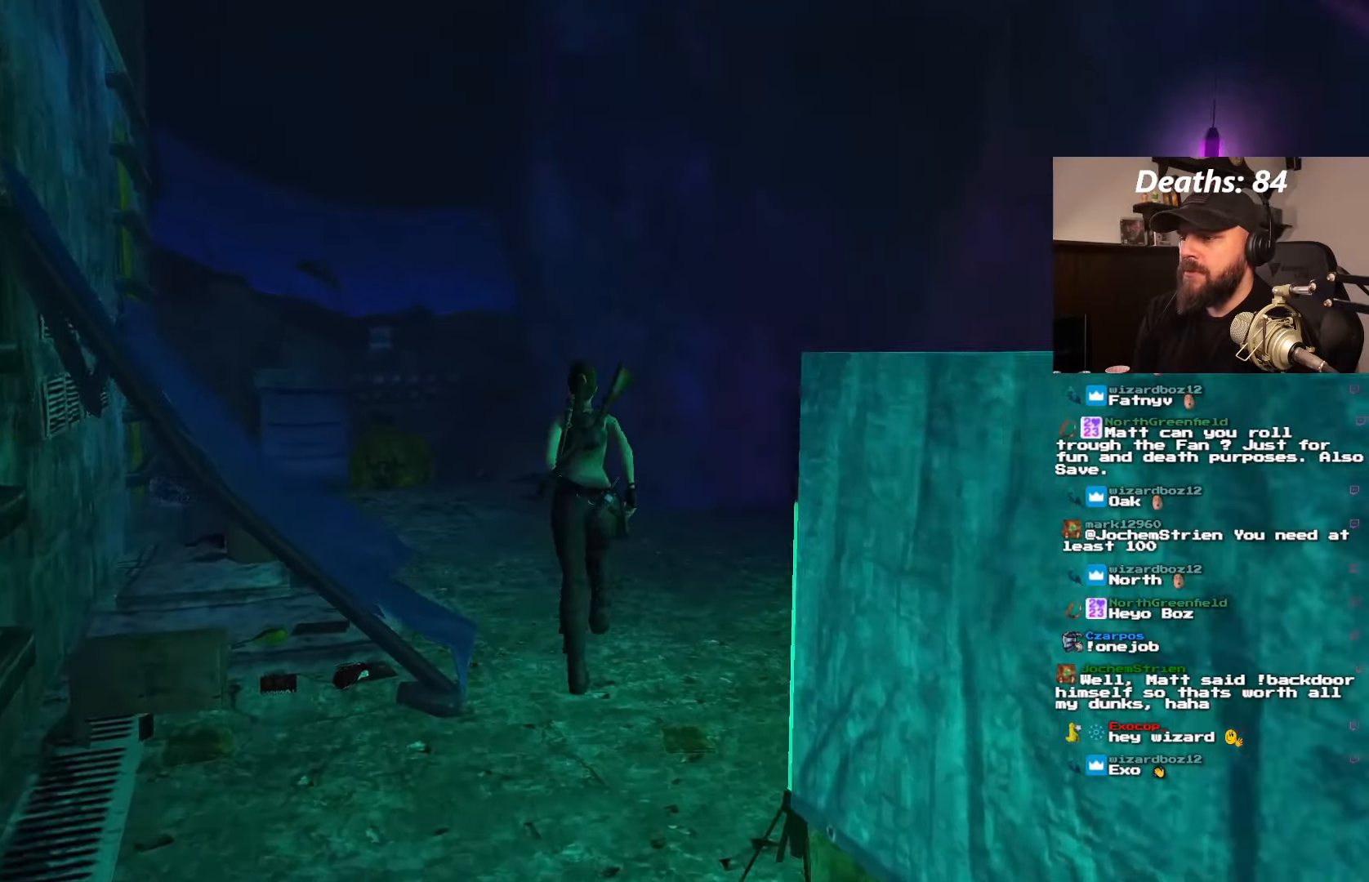
{"dt_ms": 500, "buttons": ["DPAD_UP"], "left_stick": "center", "right_stick": "center", "events": [[183, "DPAD_RIGHT", "down"], [500, "DPAD_RIGHT", "up"]]}
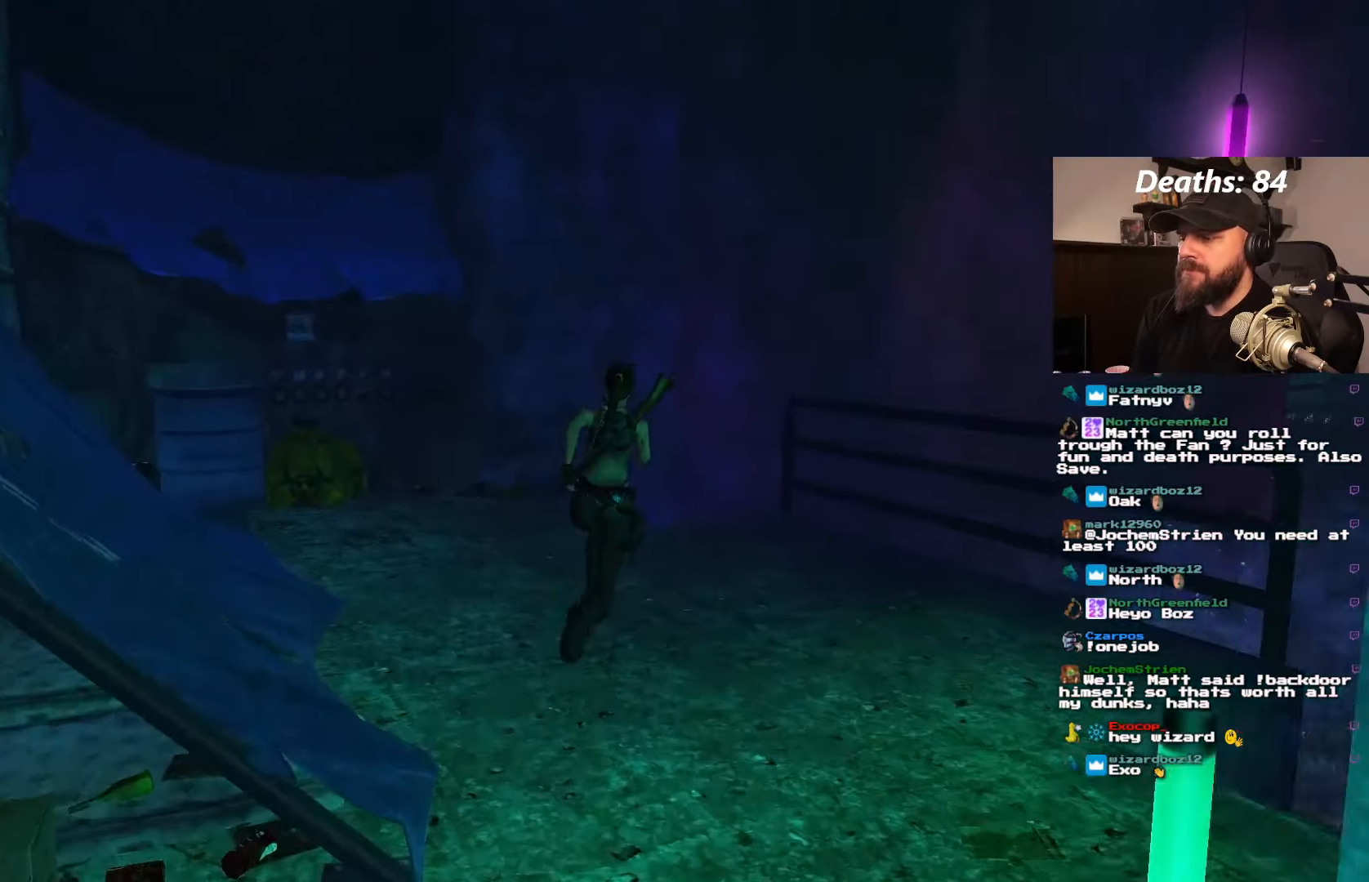
{"dt_ms": 500, "buttons": ["DPAD_LEFT"], "left_stick": "center", "right_stick": "center", "events": [[150, "DPAD_LEFT", "down"], [350, "DPAD_UP", "up"]]}
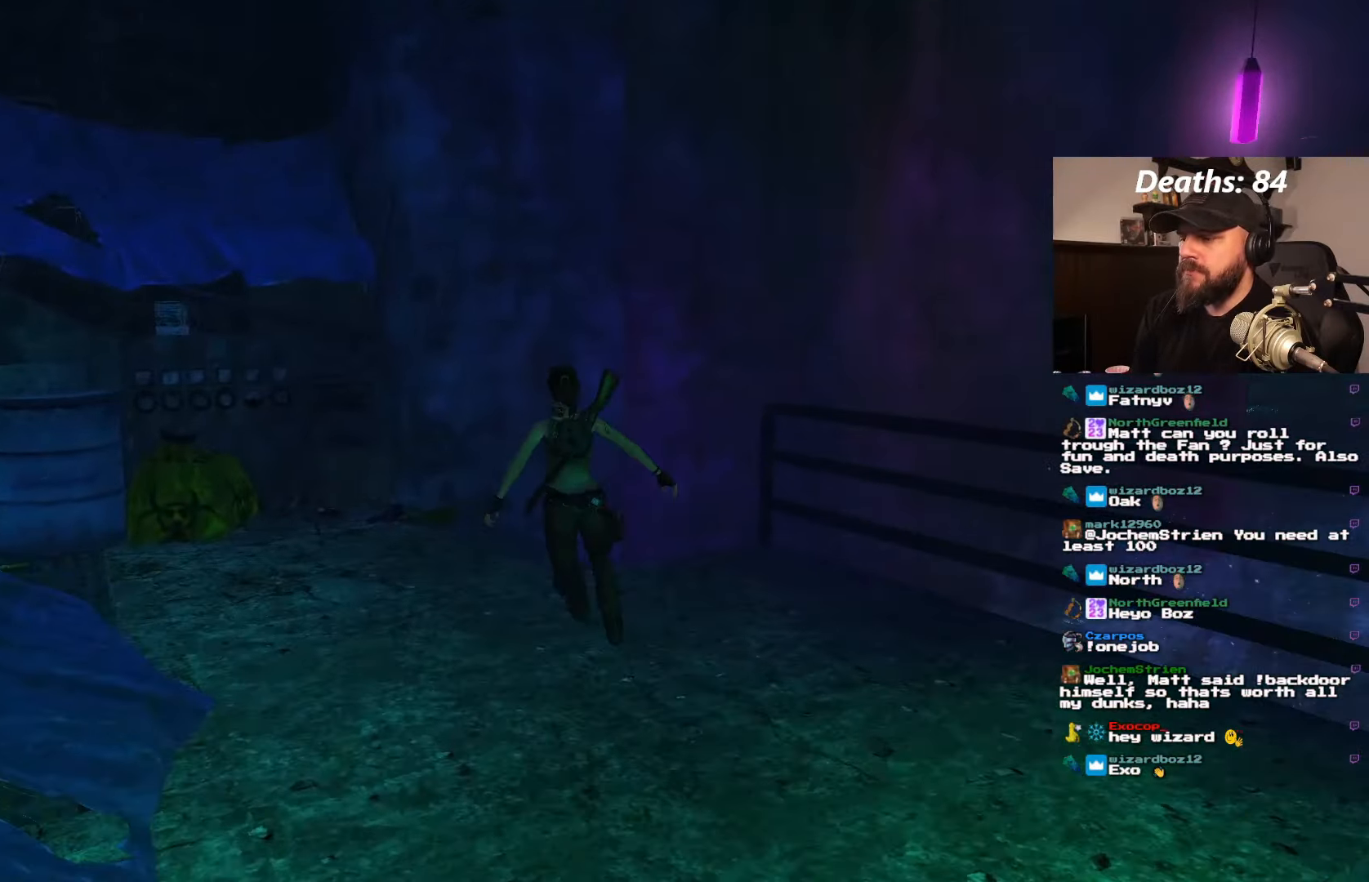
{"dt_ms": 500, "buttons": ["DPAD_LEFT"], "left_stick": "center", "right_stick": "center", "events": []}
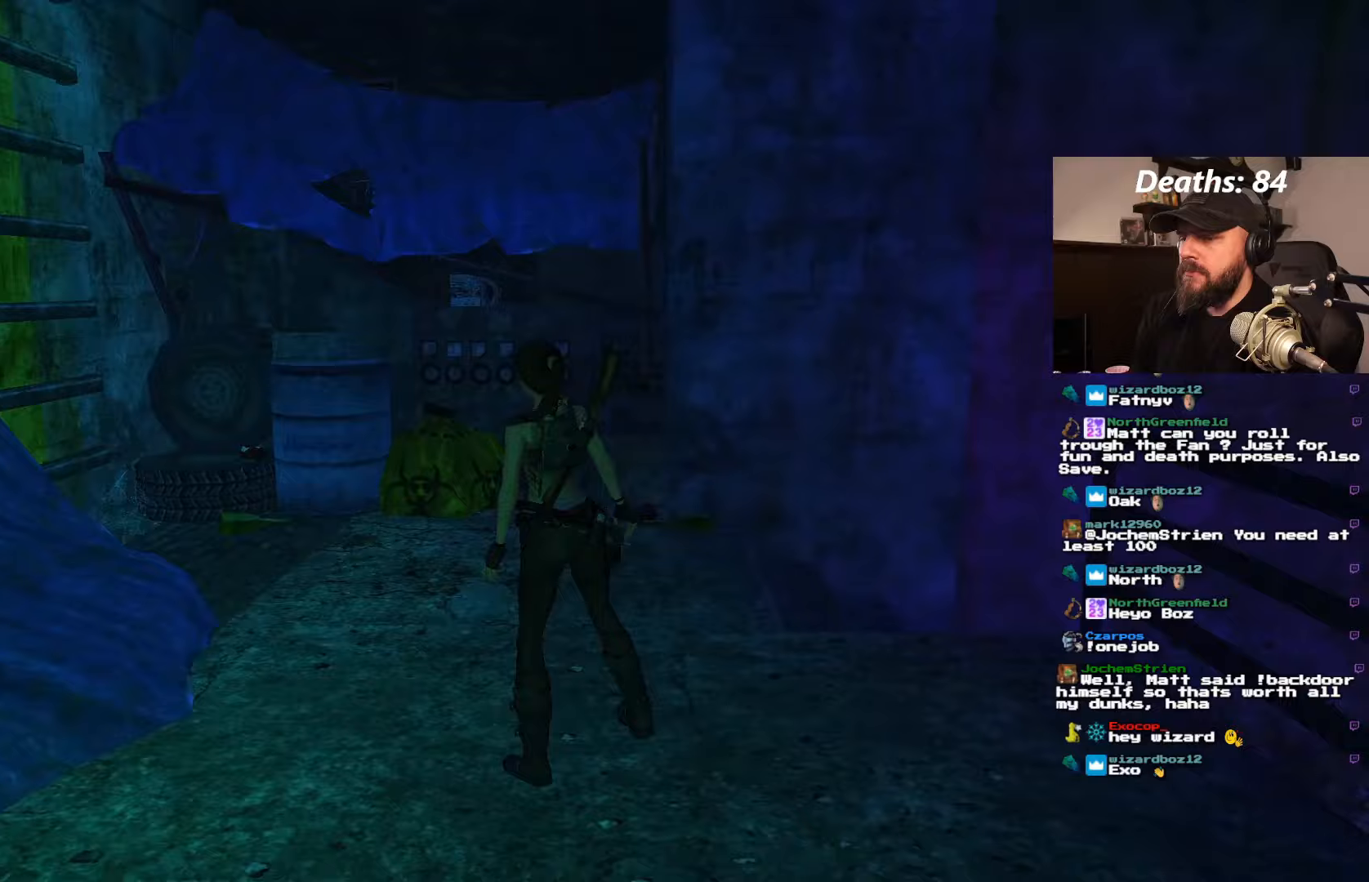
{"dt_ms": 500, "buttons": ["DPAD_RIGHT"], "left_stick": "center", "right_stick": "center", "events": [[217, "DPAD_LEFT", "up"], [333, "DPAD_RIGHT", "down"]]}
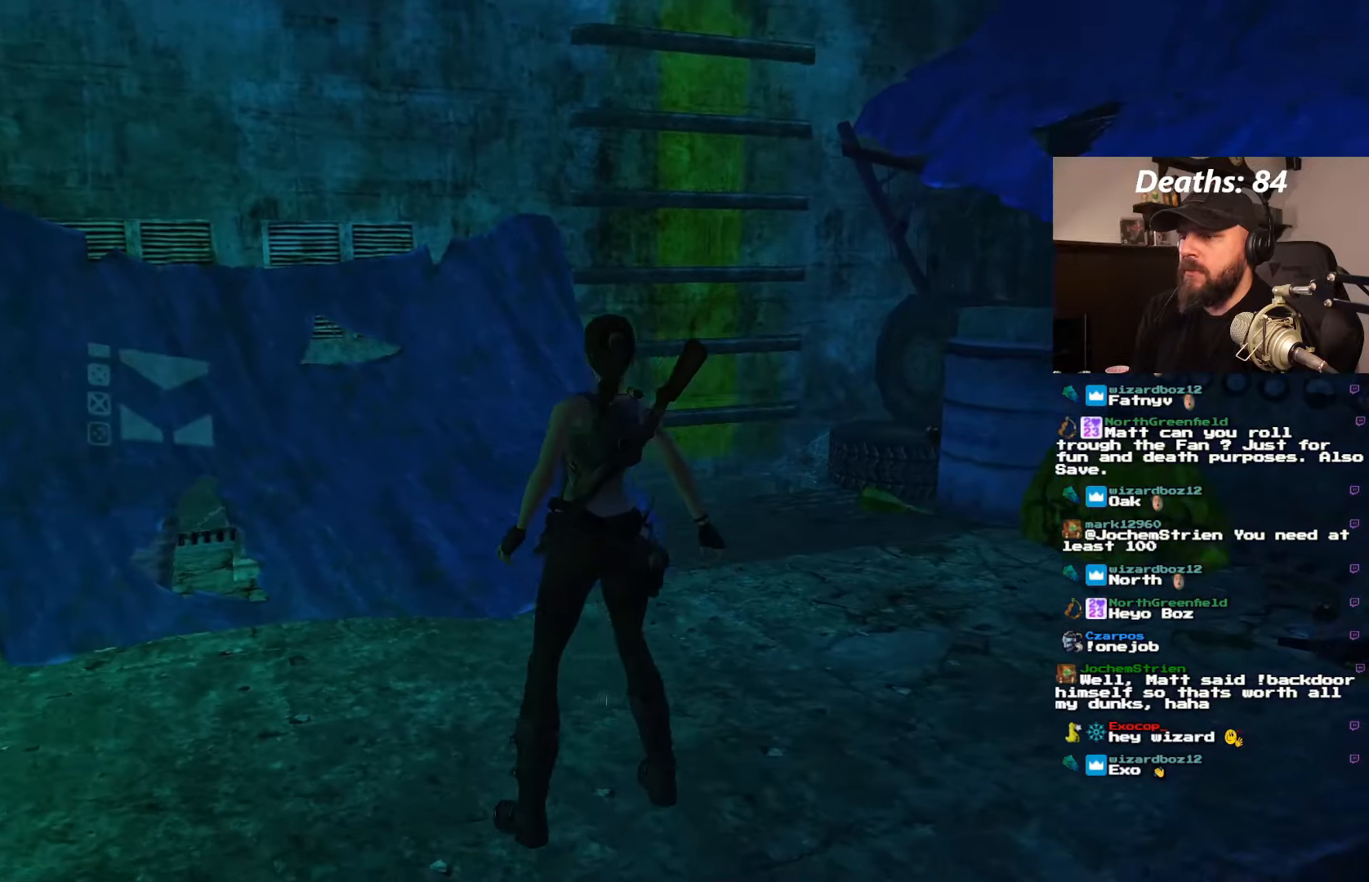
{"dt_ms": 500, "buttons": ["DPAD_UP", "DPAD_RIGHT"], "left_stick": "center", "right_stick": "center", "events": [[100, "DPAD_UP", "down"]]}
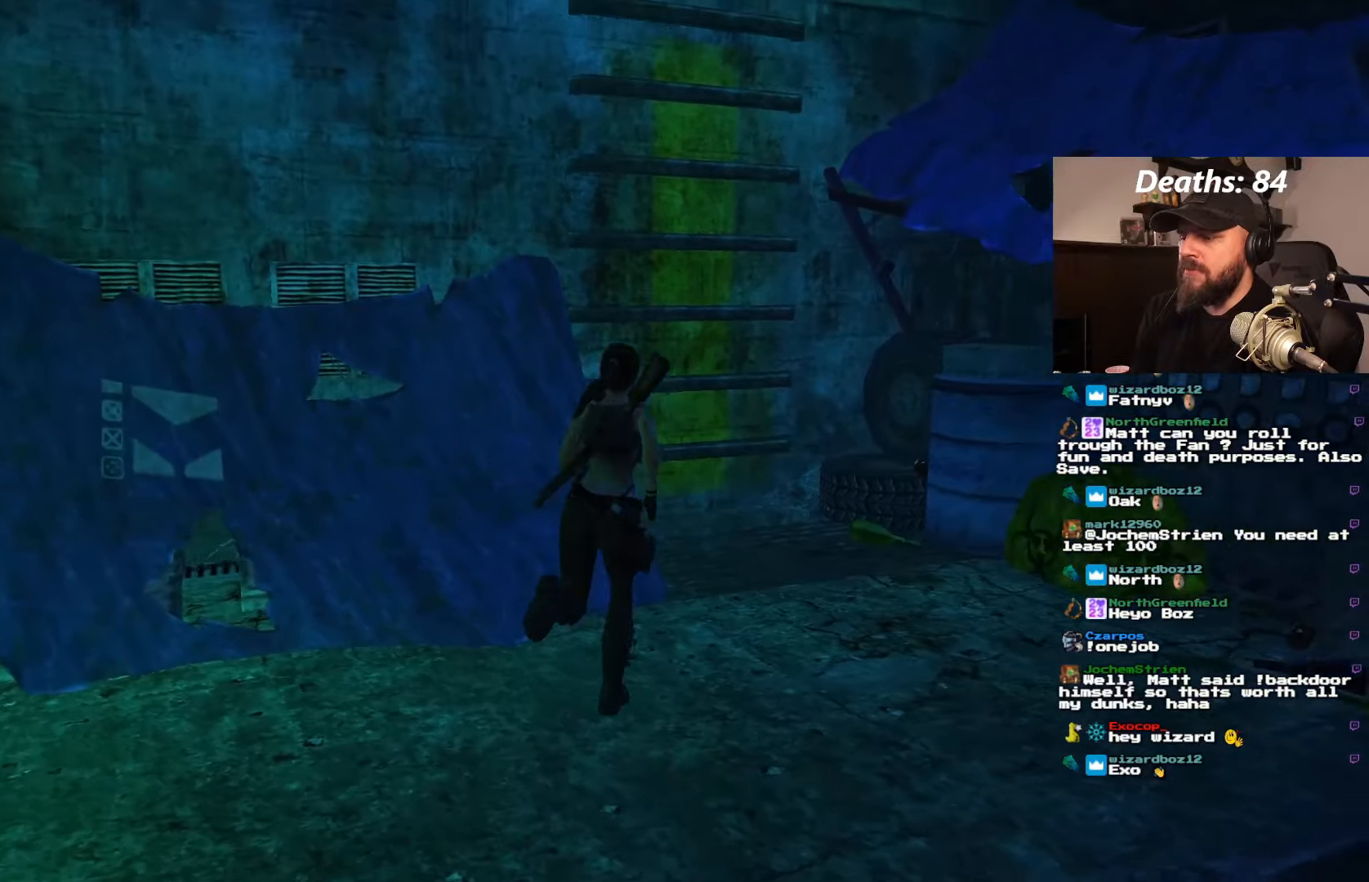
{"dt_ms": 500, "buttons": ["DPAD_UP", "DPAD_LEFT"], "left_stick": "center", "right_stick": "center", "events": [[83, "DPAD_RIGHT", "up"], [150, "DPAD_LEFT", "down"]]}
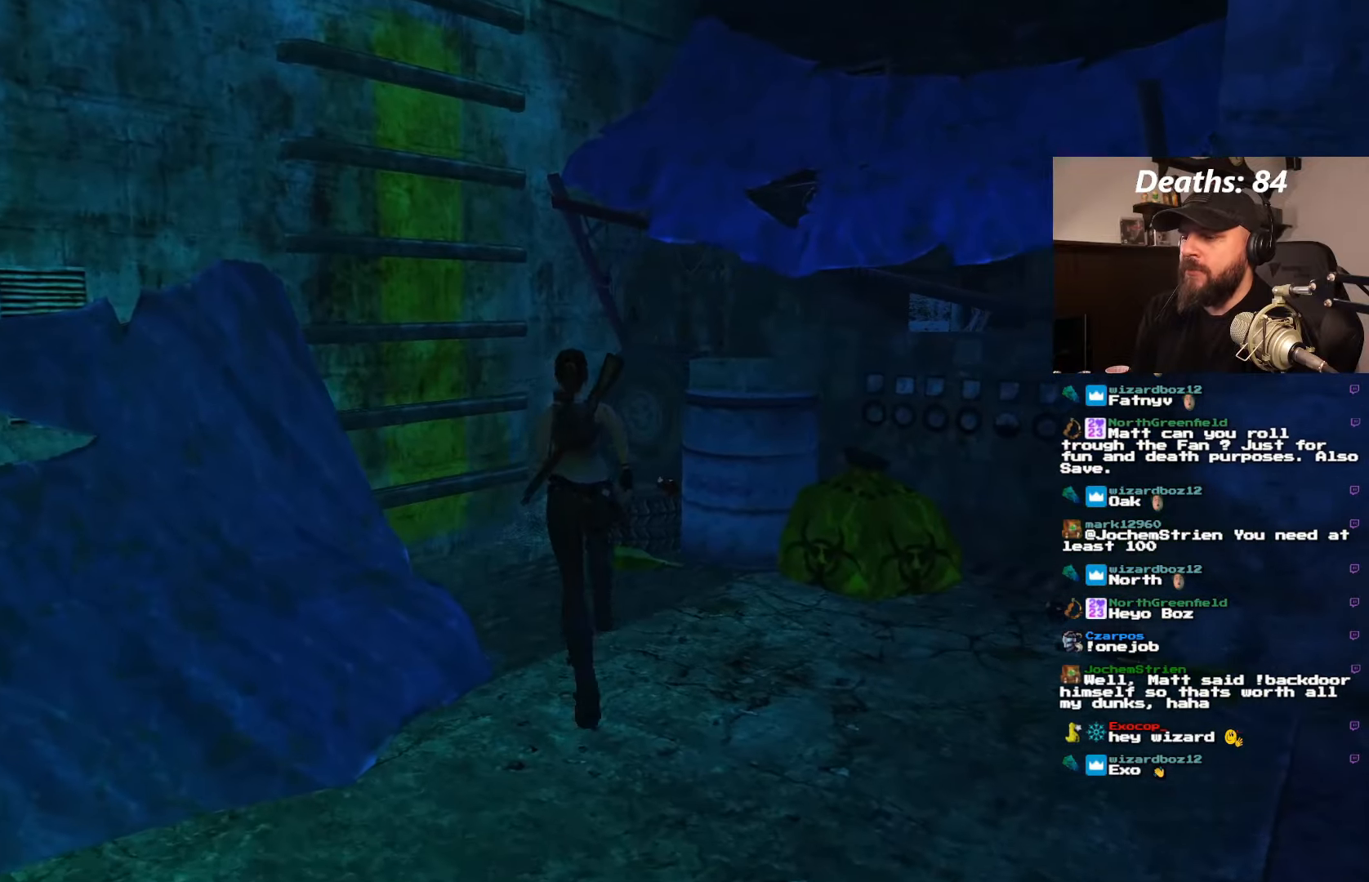
{"dt_ms": 500, "buttons": [], "left_stick": "center", "right_stick": "center", "events": [[333, "DPAD_LEFT", "up"], [467, "DPAD_UP", "up"]]}
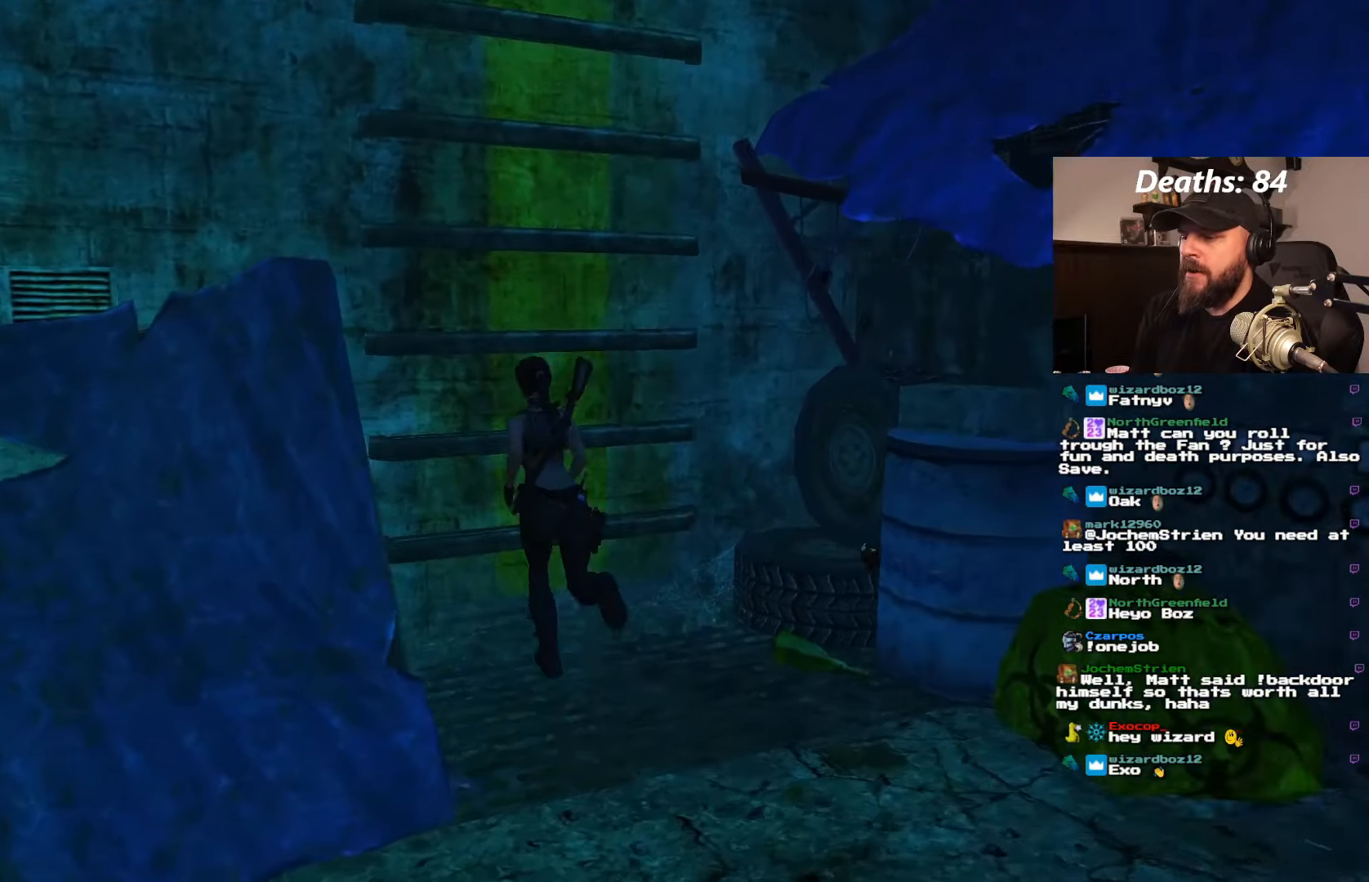
{"dt_ms": 1000, "buttons": ["CROSS"], "left_stick": "center", "right_stick": "center", "events": [[317, "SQUARE", "down"], [767, "SQUARE", "up"], [900, "CROSS", "down"]]}
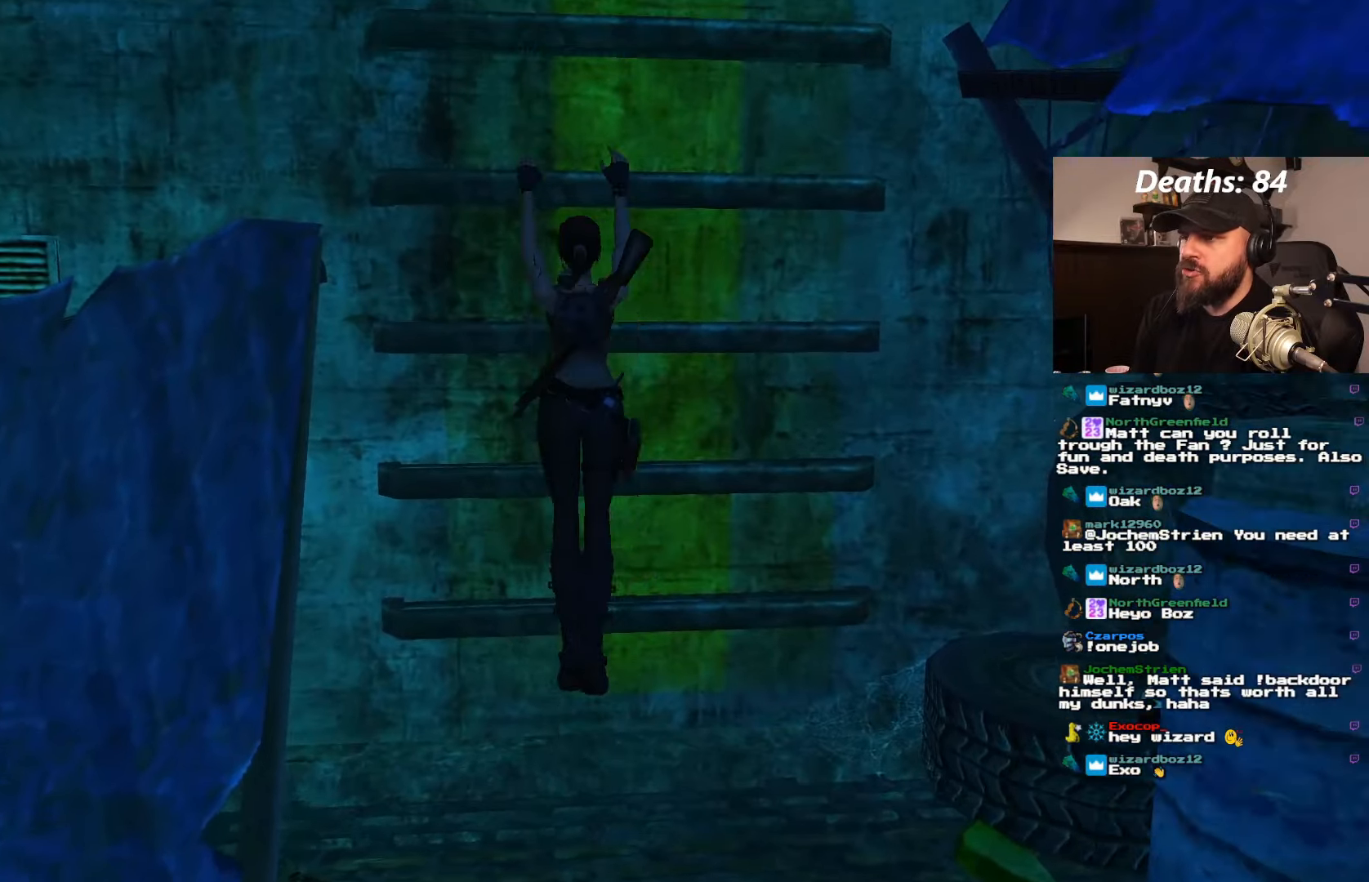
{"dt_ms": 500, "buttons": ["CROSS"], "left_stick": "center", "right_stick": "center", "events": []}
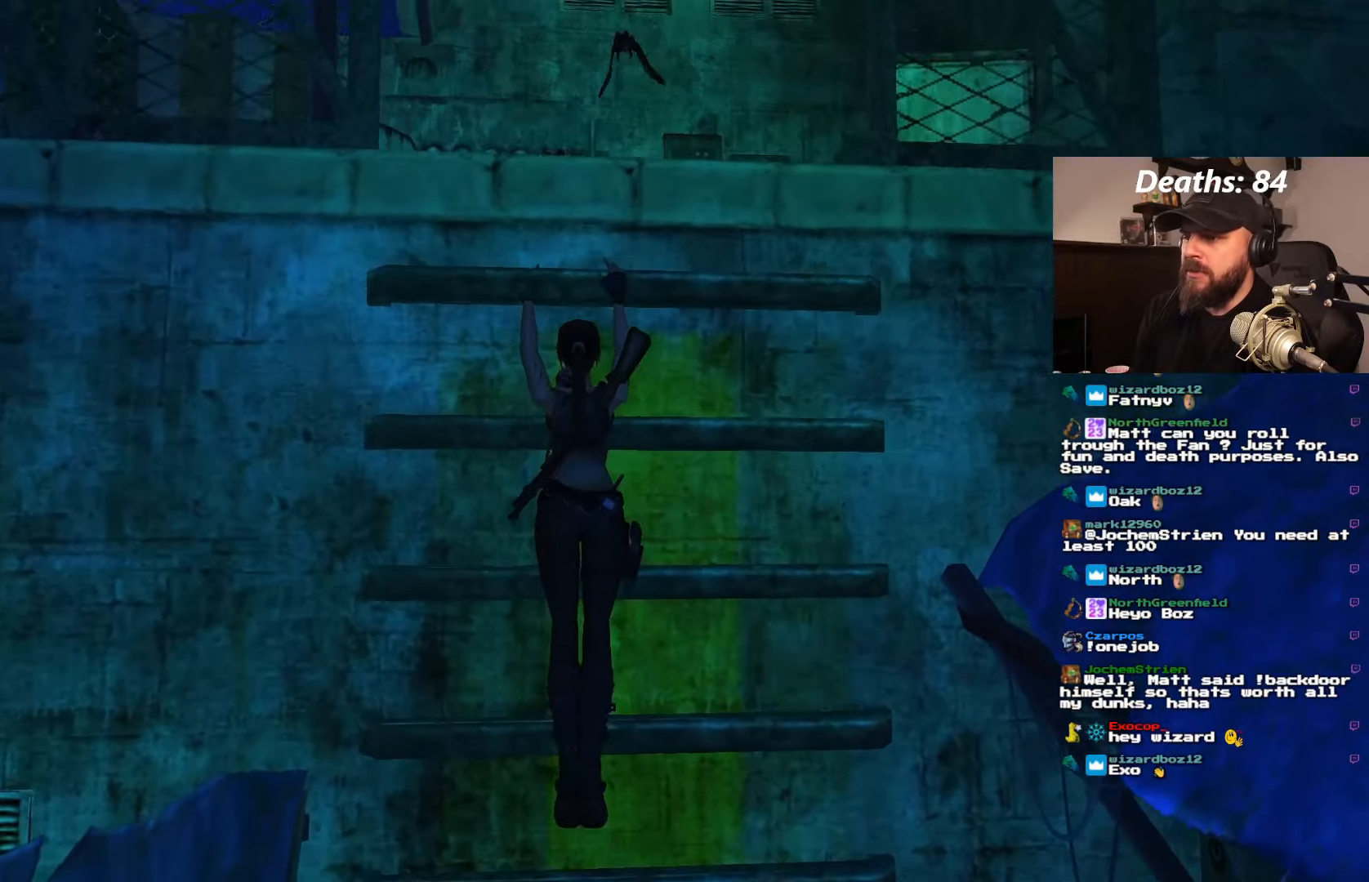
{"dt_ms": 500, "buttons": ["CROSS"], "left_stick": "center", "right_stick": "center"}